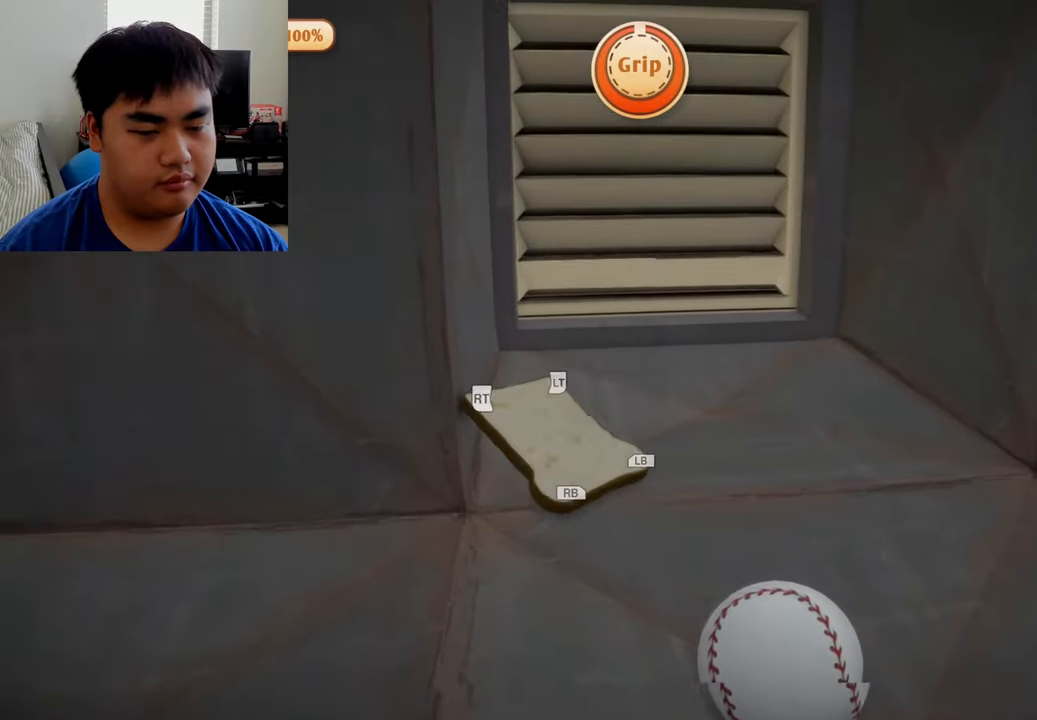
Gameplay with a controller (Xbox layout); each line is a JSON object with the inputs held at the frame after it. "events" lists button and stick changes between this image and that frame as [ms after this image, input, new state], when the widget could be followed in between.
{"buttons": [], "left_stick": "up-right", "right_stick": "center", "events": [[42, "R2", "down"], [459, "R2", "up"], [500, "L2", "up"]]}
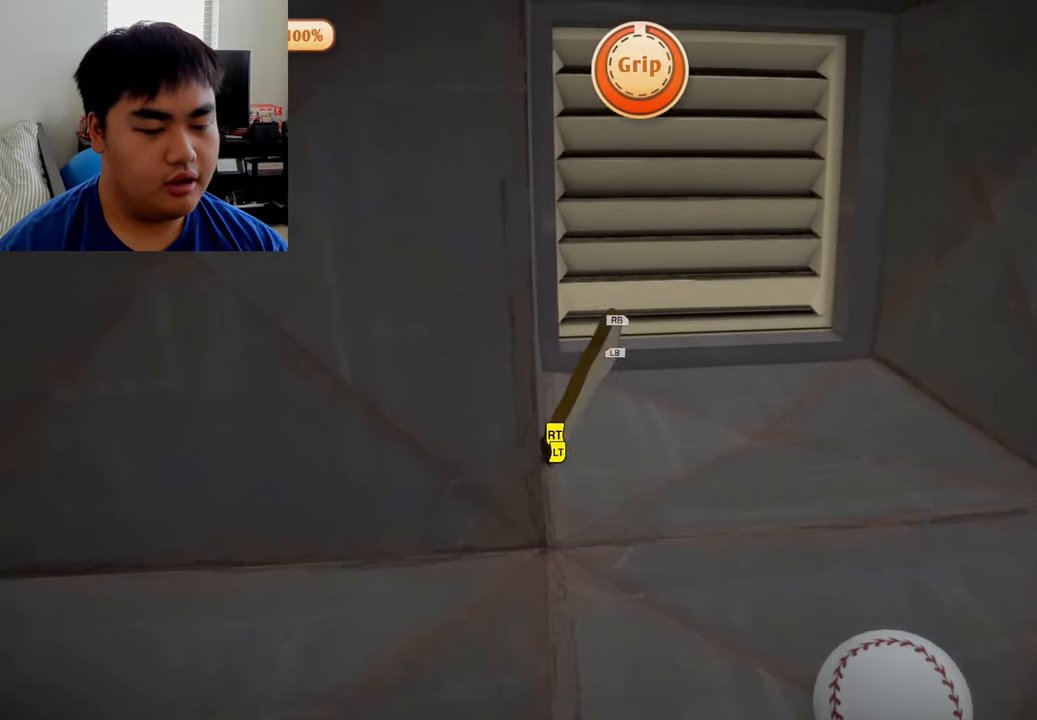
{"buttons": [], "left_stick": "up-right", "right_stick": "center", "events": []}
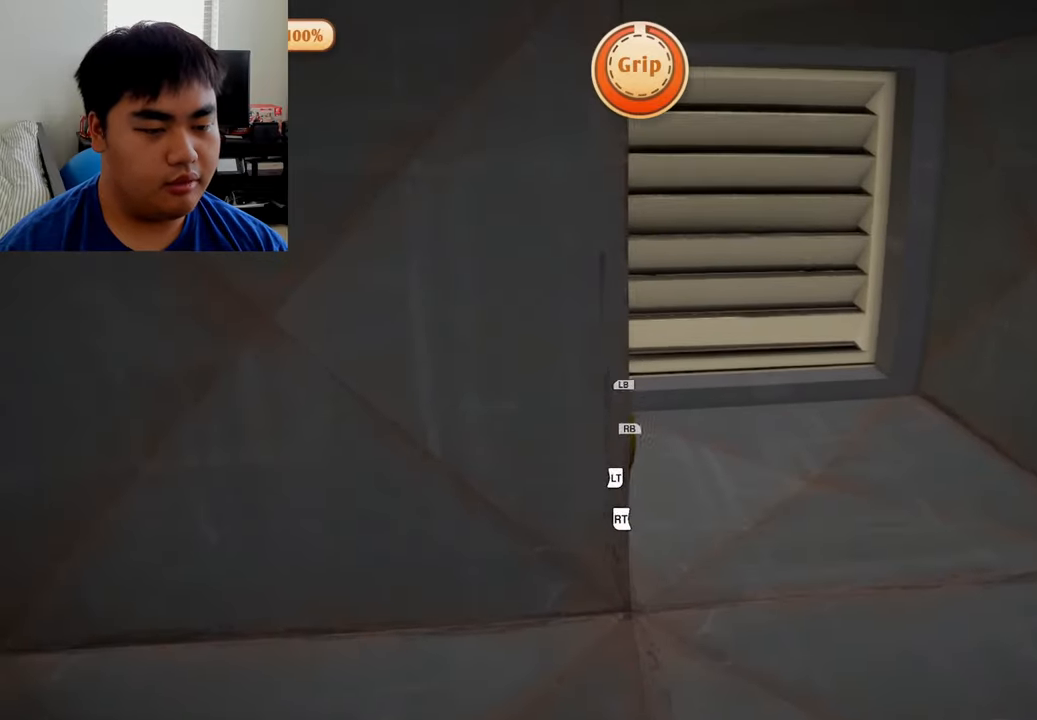
{"buttons": [], "left_stick": "up", "right_stick": "center", "events": [[459, "left_stick", "up"]]}
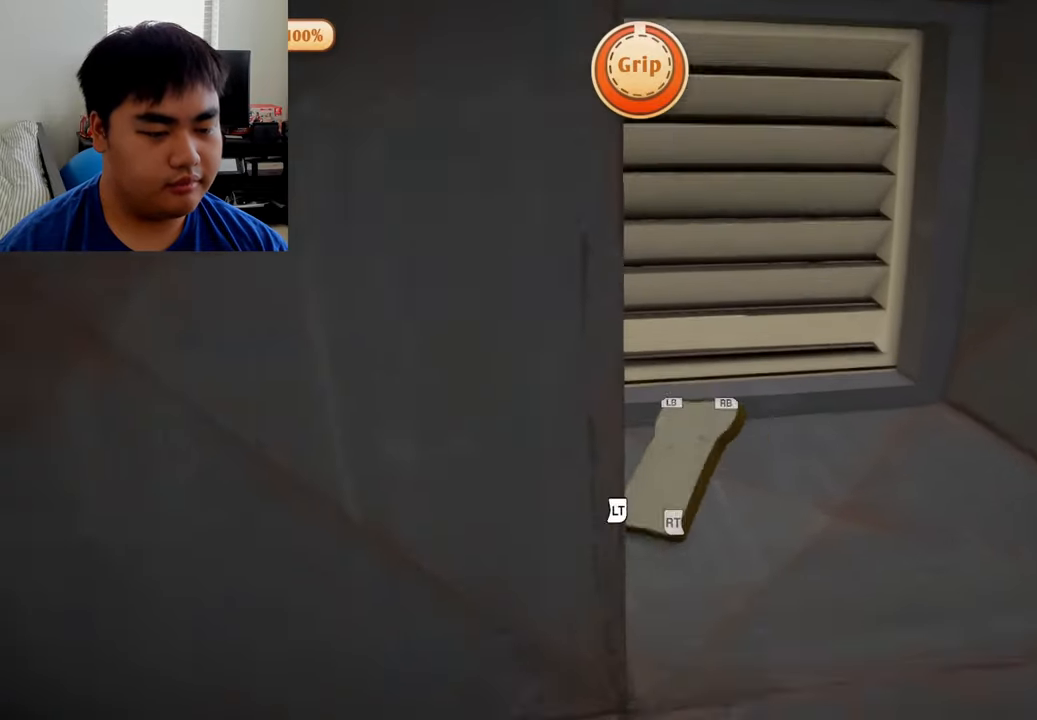
{"buttons": ["L1", "R1"], "left_stick": "up", "right_stick": "center", "events": [[292, "left_stick", "center"], [417, "L1", "down"], [459, "R1", "down"], [459, "left_stick", "up"]]}
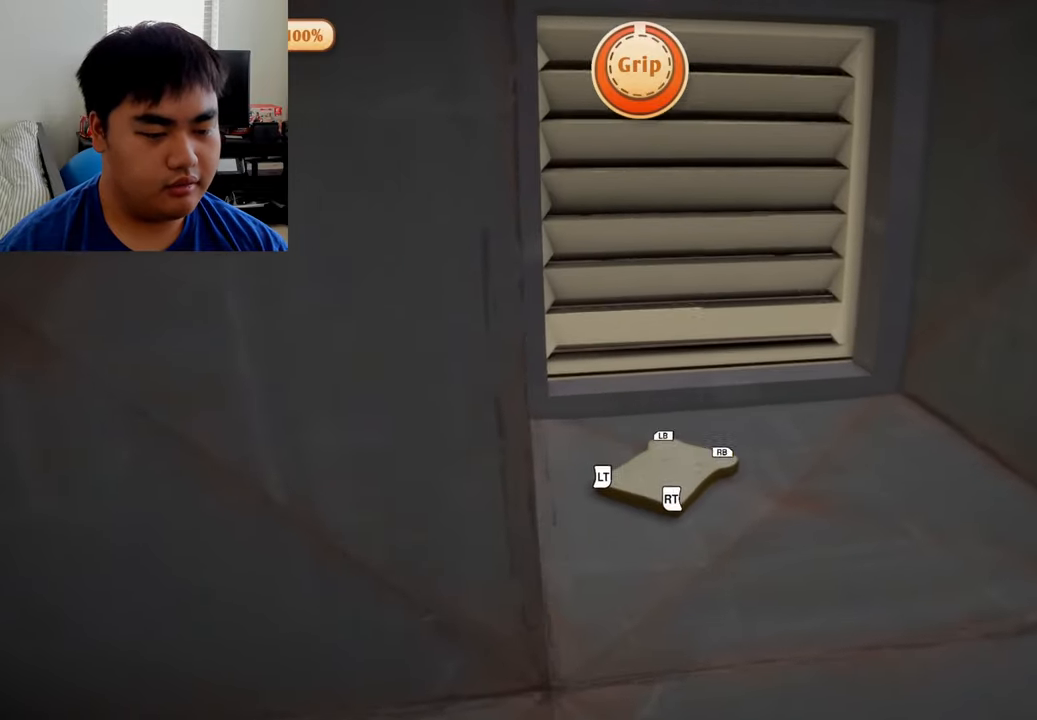
{"buttons": [], "left_stick": "left", "right_stick": "center", "events": [[459, "L1", "up"], [459, "R1", "up"], [459, "left_stick", "left"]]}
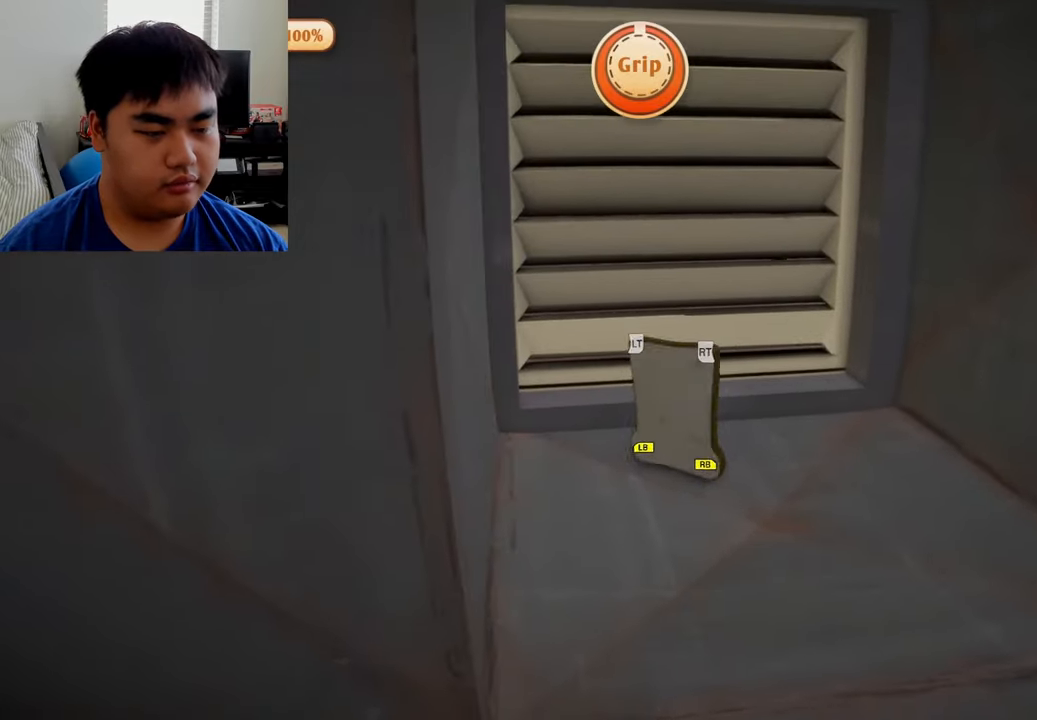
{"buttons": ["L2", "R2"], "left_stick": "up", "right_stick": "center", "events": [[167, "left_stick", "up-left"], [209, "L2", "down"], [209, "R2", "down"], [292, "left_stick", "up"]]}
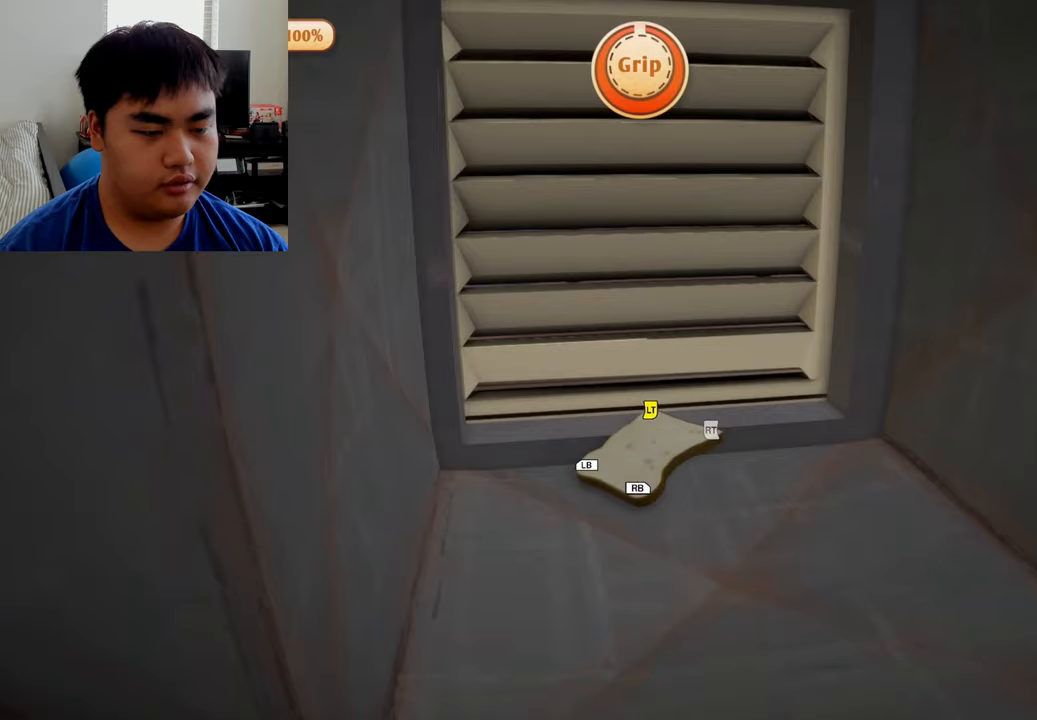
{"buttons": [], "left_stick": "up", "right_stick": "center", "events": [[417, "L2", "up"], [458, "R2", "up"]]}
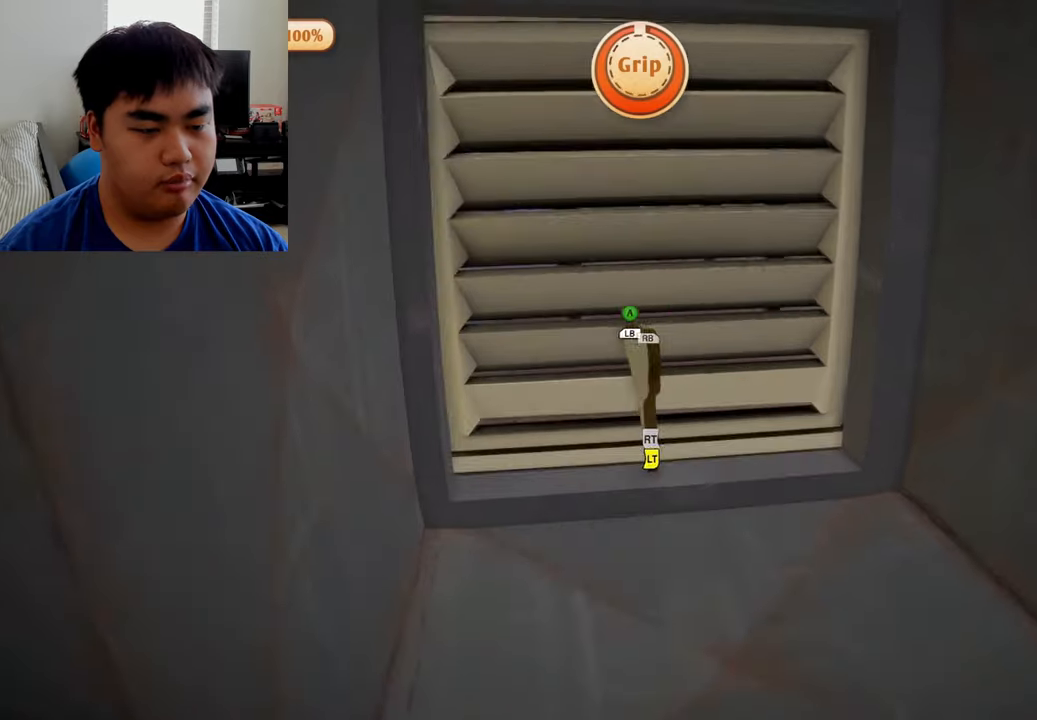
{"buttons": ["L1", "R1"], "left_stick": "up", "right_stick": "center", "events": [[125, "L1", "down"], [125, "R1", "down"]]}
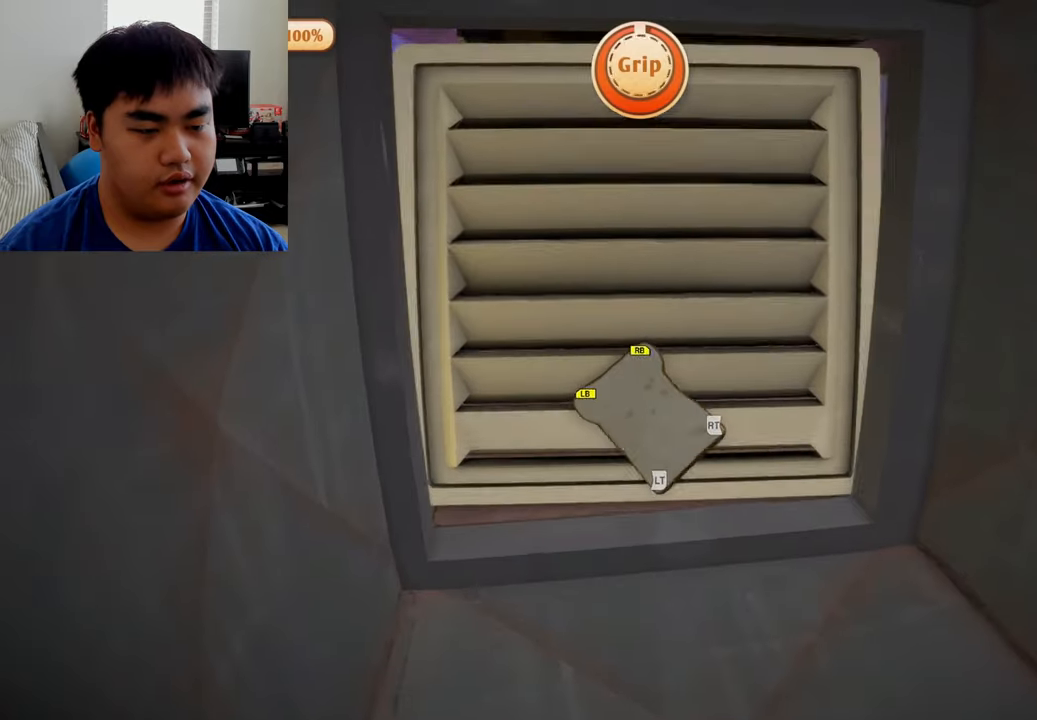
{"buttons": ["L1", "R1"], "left_stick": "up", "right_stick": "center", "events": []}
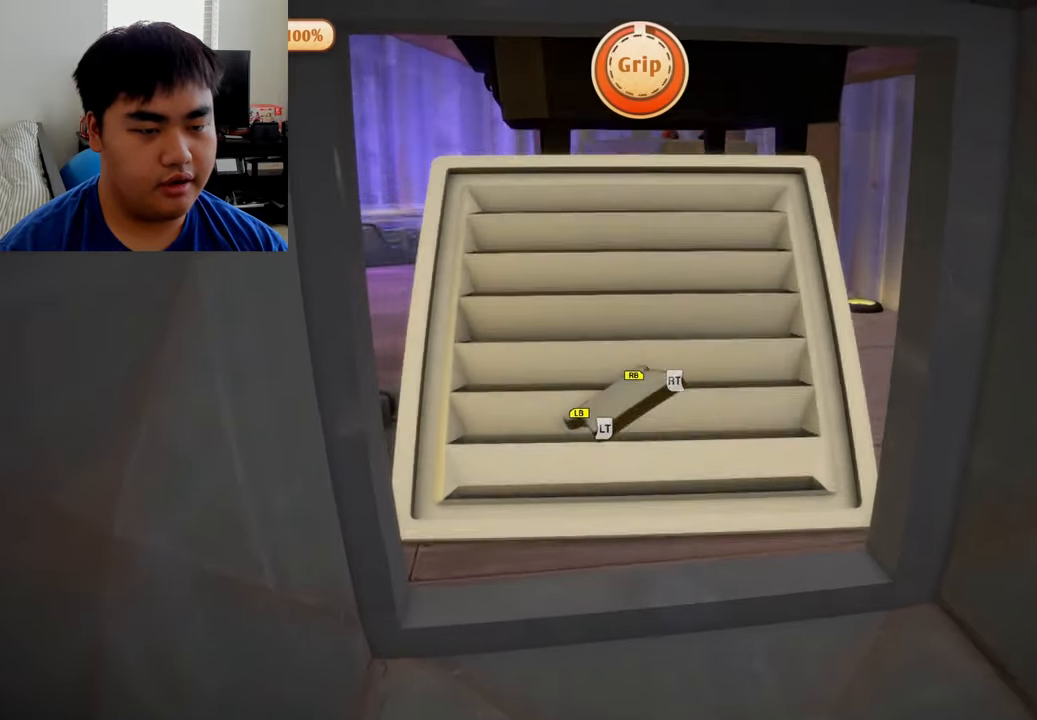
{"buttons": ["L1", "R1"], "left_stick": "up", "right_stick": "center", "events": []}
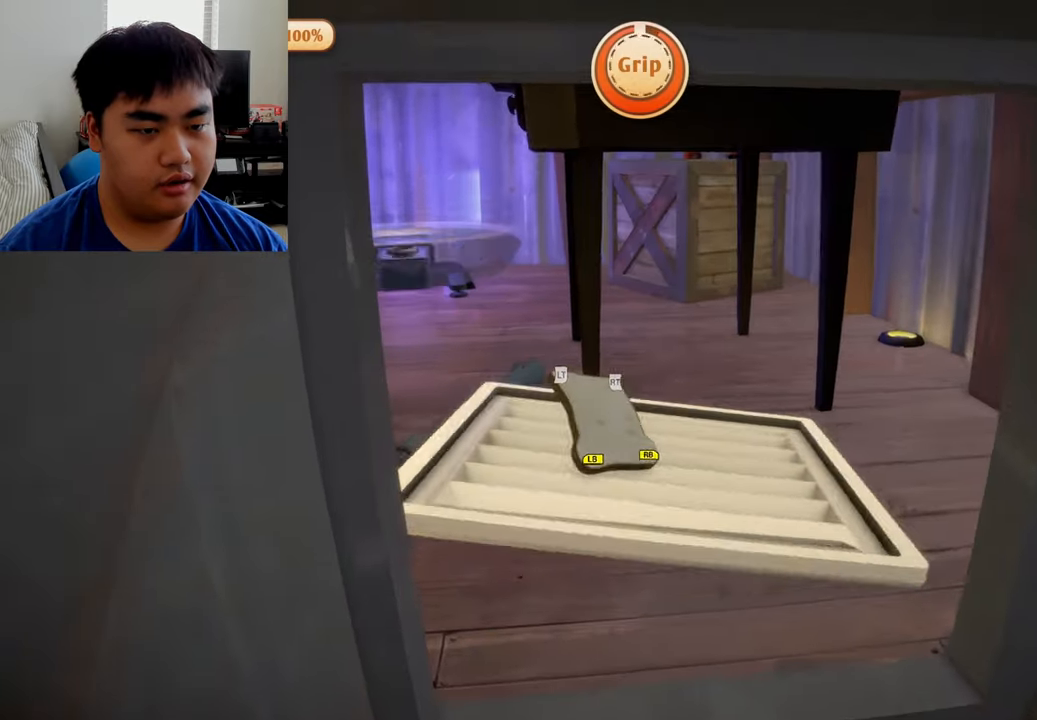
{"buttons": ["L2", "R2"], "left_stick": "up-left", "right_stick": "center", "events": [[42, "L1", "up"], [42, "R1", "up"], [83, "left_stick", "up-left"], [208, "L2", "down"], [208, "R2", "down"]]}
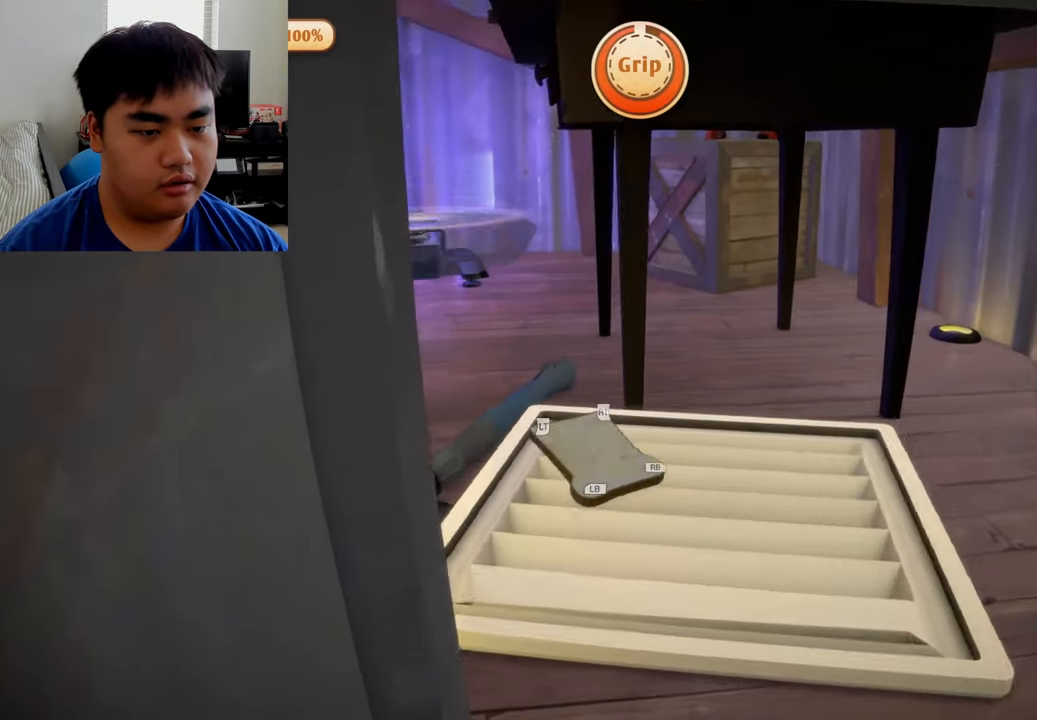
{"buttons": [], "left_stick": "up", "right_stick": "center", "events": [[83, "left_stick", "up"], [417, "L2", "up"], [500, "R2", "up"]]}
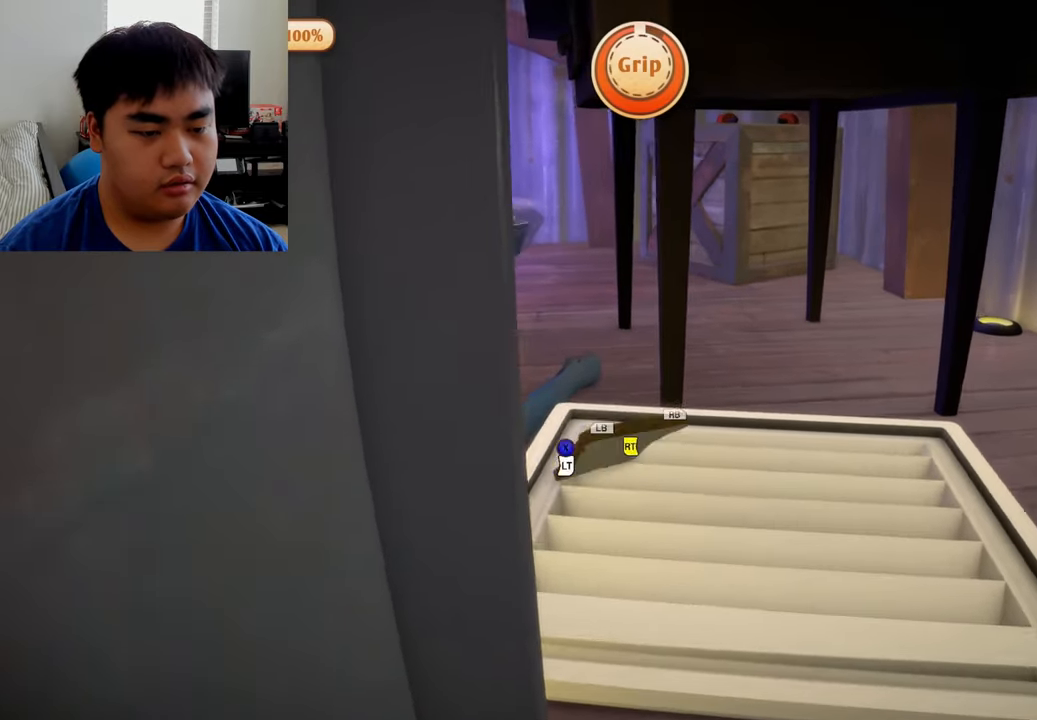
{"buttons": [], "left_stick": "down-right", "right_stick": "right", "events": [[83, "left_stick", "center"], [333, "right_stick", "right"], [417, "left_stick", "down-right"]]}
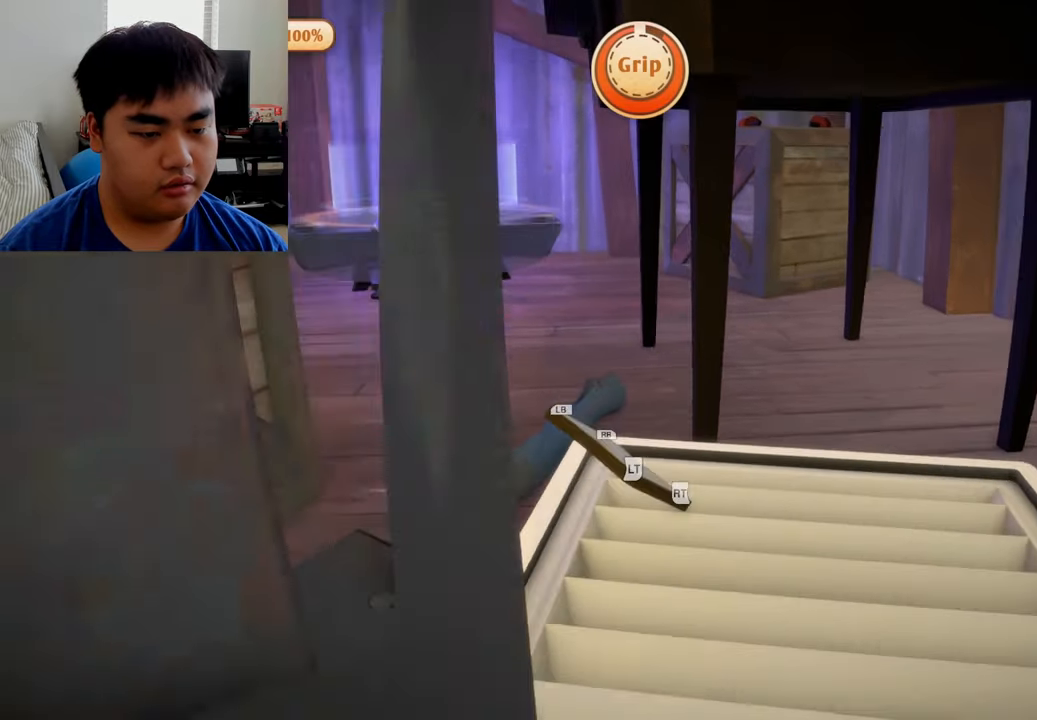
{"buttons": [], "left_stick": "center", "right_stick": "center", "events": [[125, "right_stick", "center"], [458, "left_stick", "center"]]}
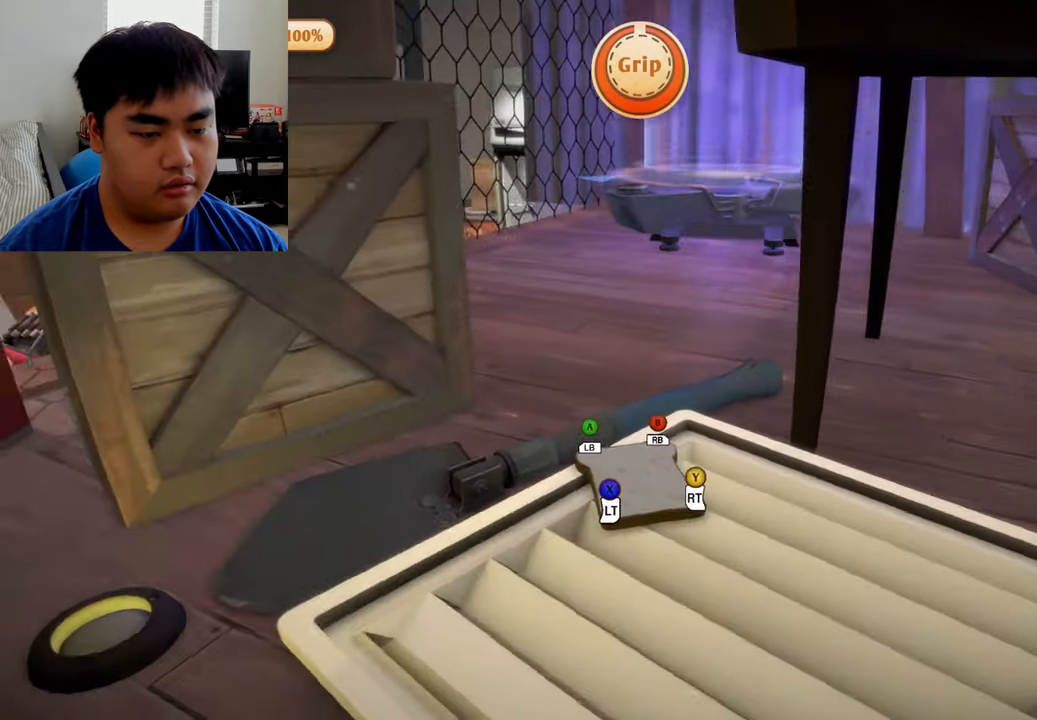
{"buttons": [], "left_stick": "center", "right_stick": "right", "events": [[125, "right_stick", "right"]]}
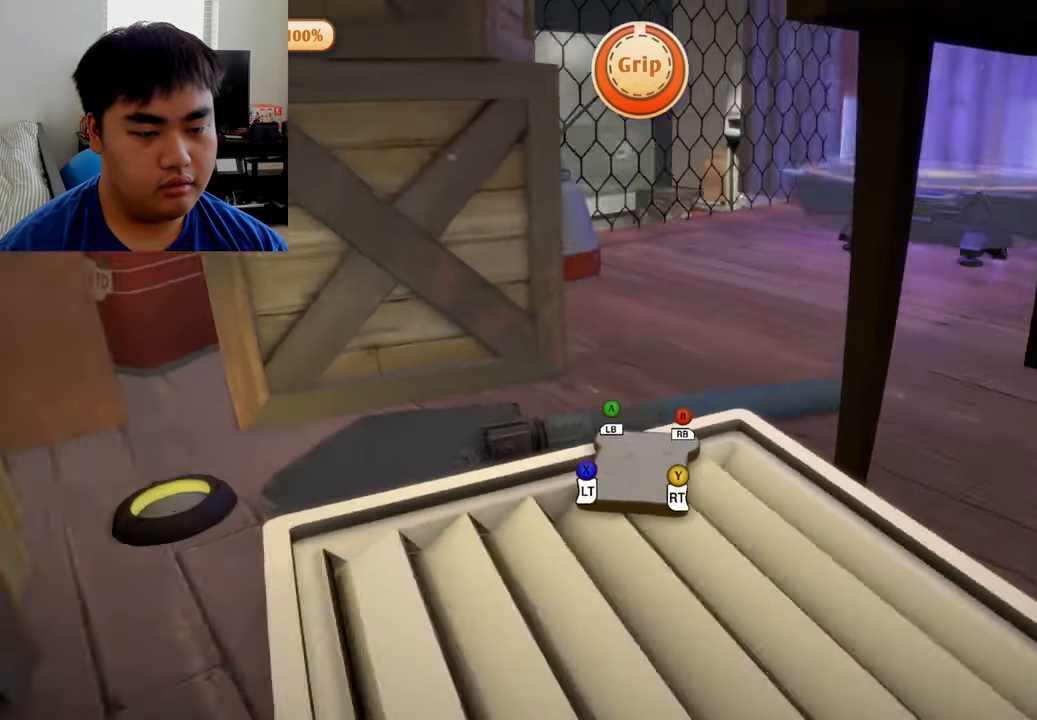
{"buttons": [], "left_stick": "center", "right_stick": "center", "events": [[167, "right_stick", "center"], [208, "left_stick", "down-right"], [292, "left_stick", "center"]]}
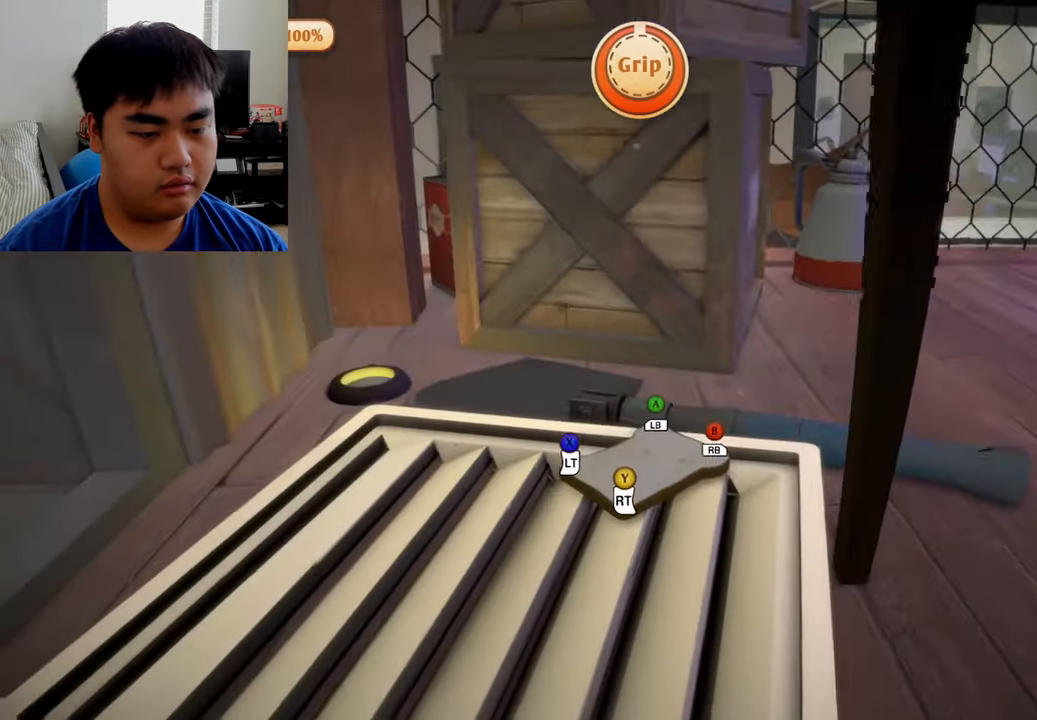
{"buttons": [], "left_stick": "center", "right_stick": "left", "events": [[83, "left_stick", "down-right"], [167, "right_stick", "left"], [292, "left_stick", "center"]]}
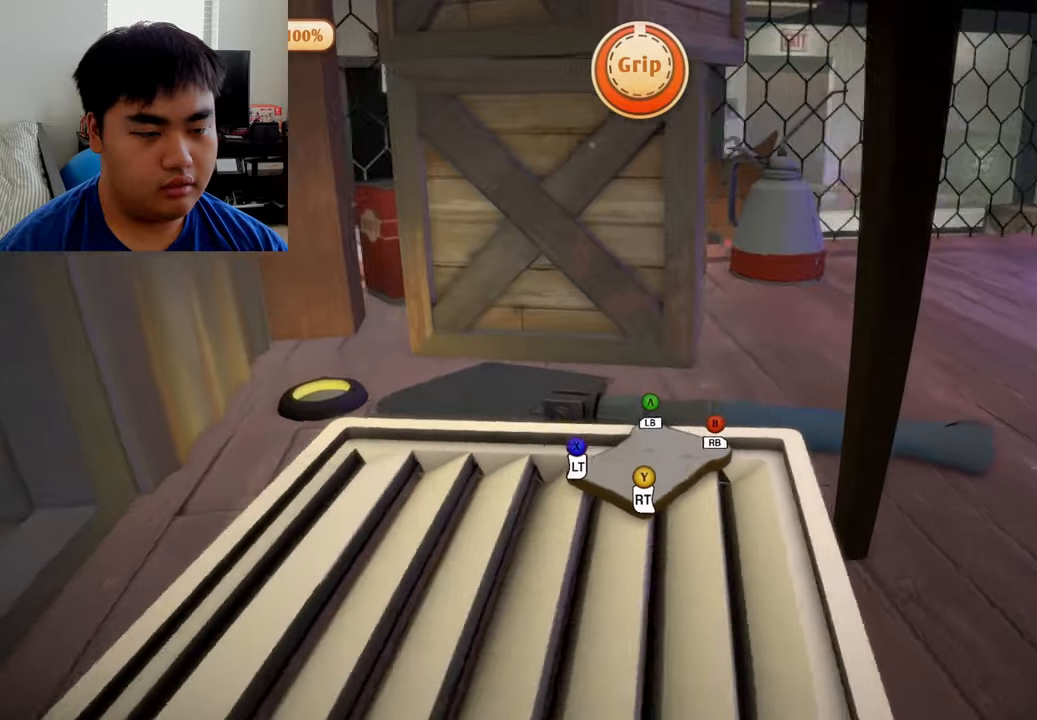
{"buttons": [], "left_stick": "left", "right_stick": "center", "events": [[125, "left_stick", "left"], [125, "right_stick", "center"]]}
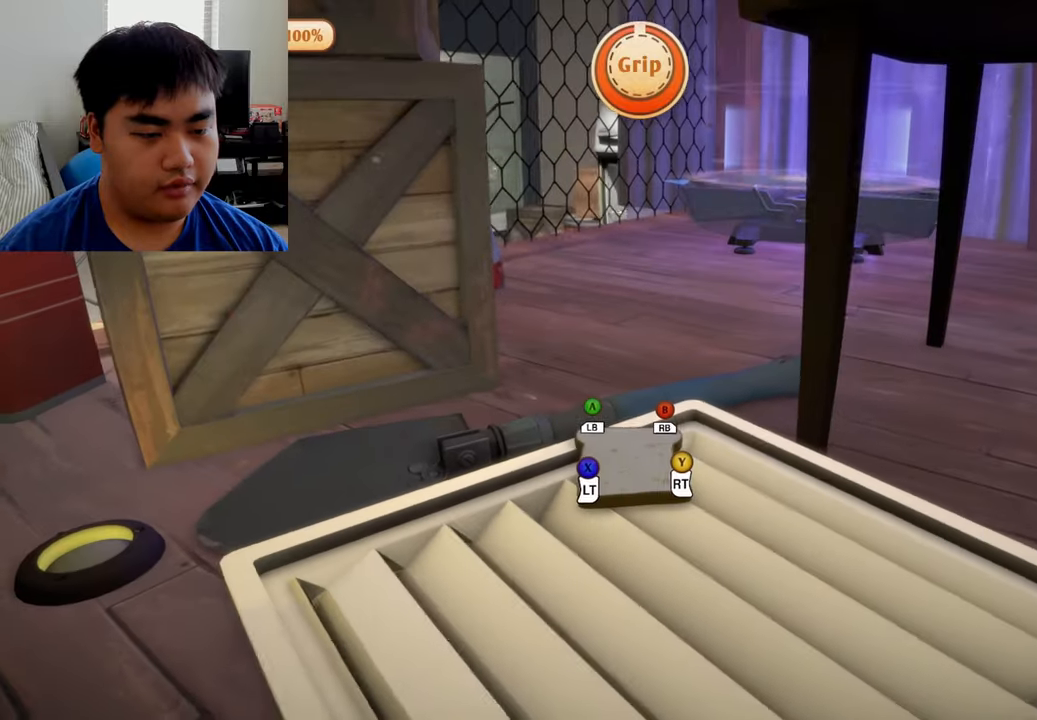
{"buttons": [], "left_stick": "down-left", "right_stick": "center", "events": [[125, "left_stick", "down-left"]]}
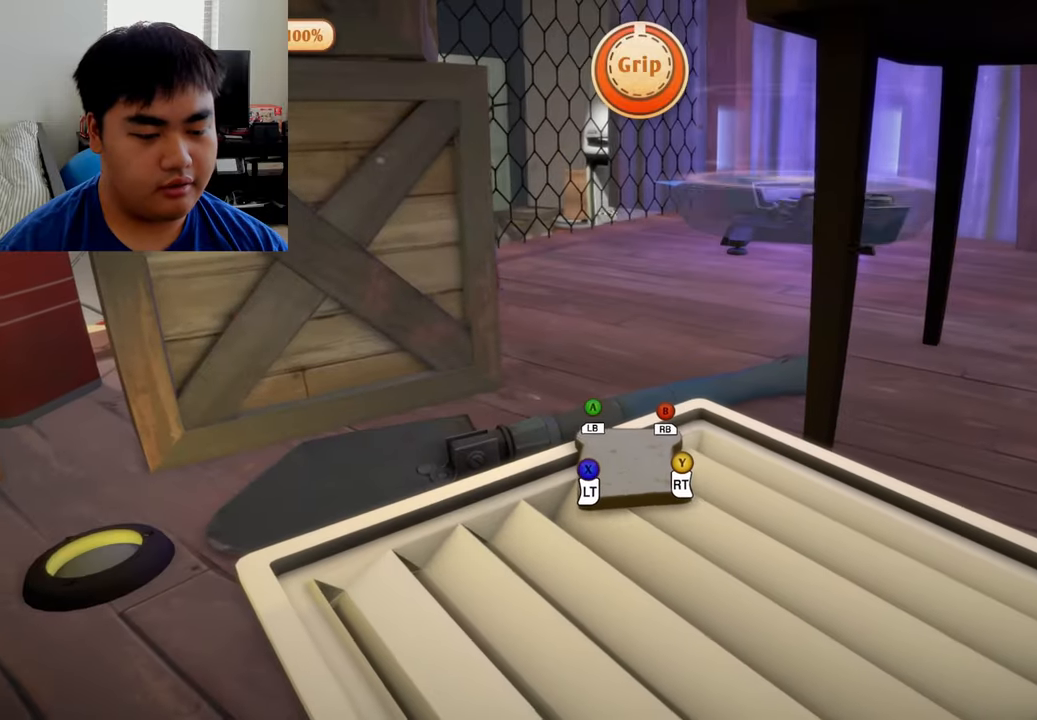
{"buttons": ["L2", "R2"], "left_stick": "down", "right_stick": "center", "events": [[125, "left_stick", "down"], [458, "L2", "down"], [458, "R2", "down"]]}
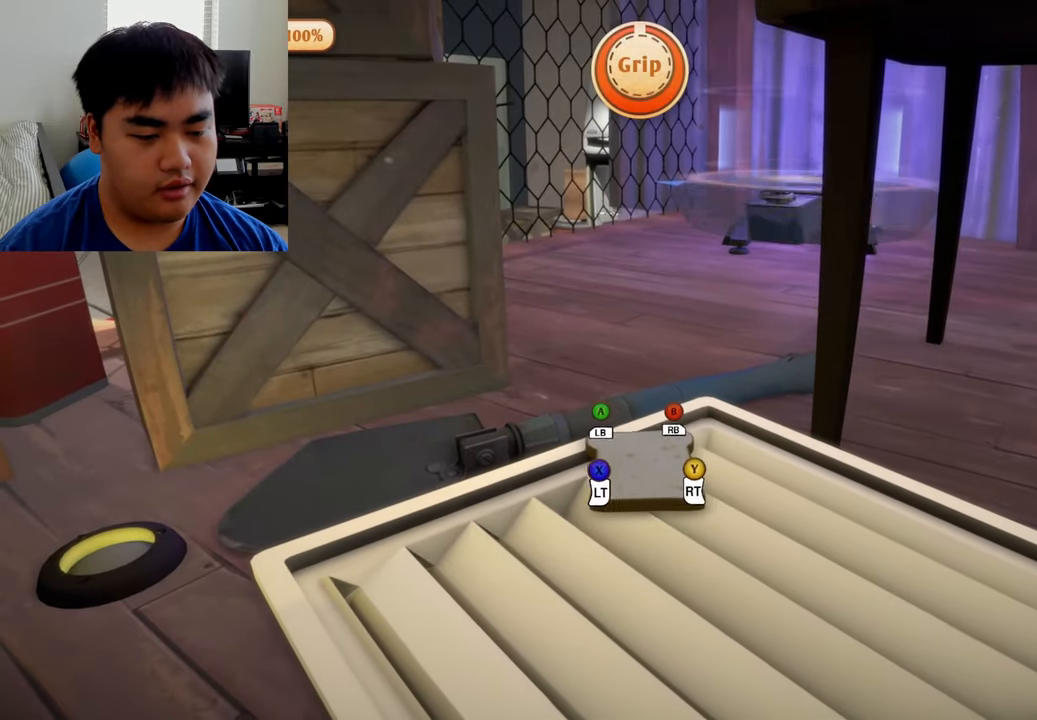
{"buttons": [], "left_stick": "down", "right_stick": "center", "events": [[166, "left_stick", "down-right"], [208, "L2", "up"], [208, "R2", "up"], [458, "left_stick", "down"]]}
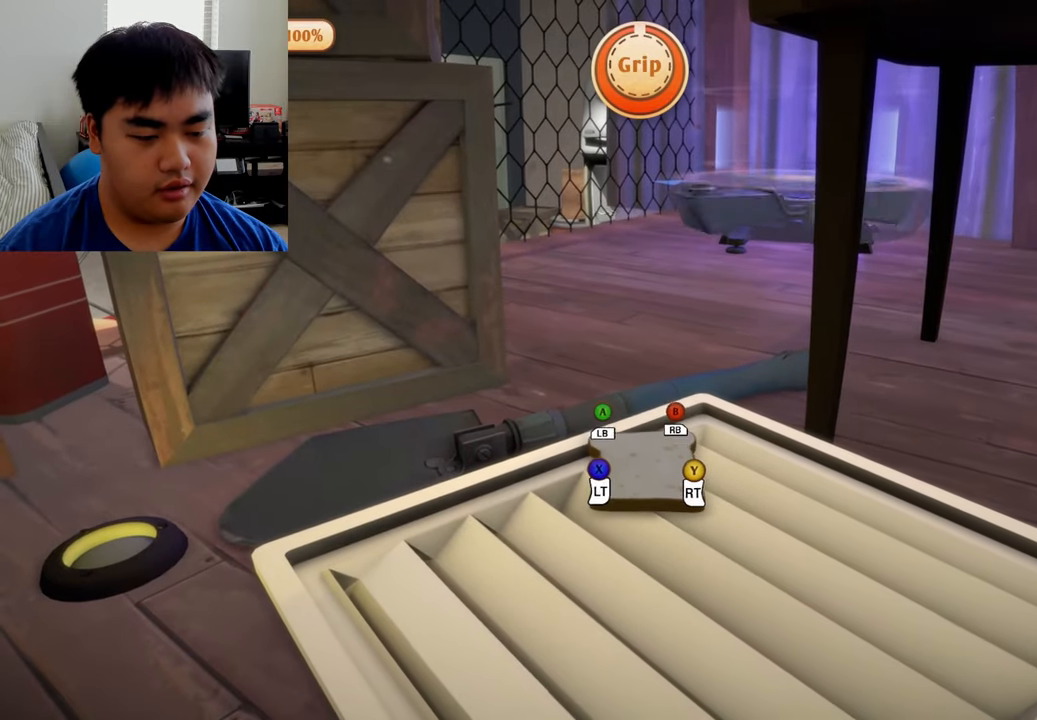
{"buttons": ["L2", "R2"], "left_stick": "down-right", "right_stick": "center", "events": [[41, "L2", "down"], [41, "R2", "down"], [375, "left_stick", "down-right"]]}
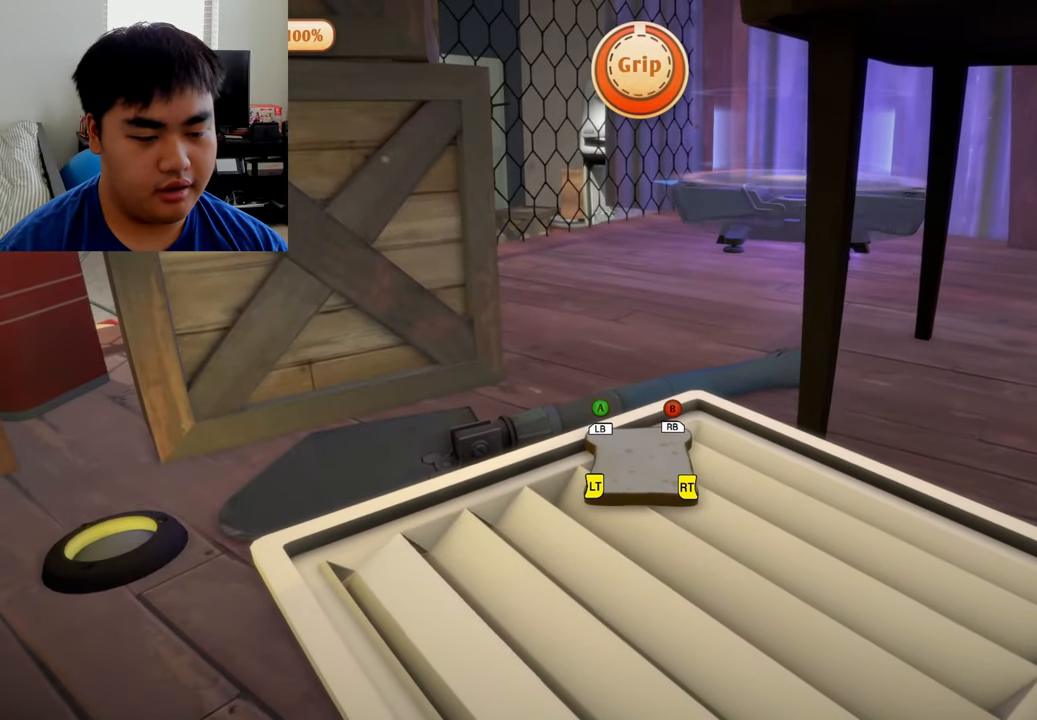
{"buttons": ["L2"], "left_stick": "center", "right_stick": "center", "events": [[125, "left_stick", "center"], [333, "R2", "up"]]}
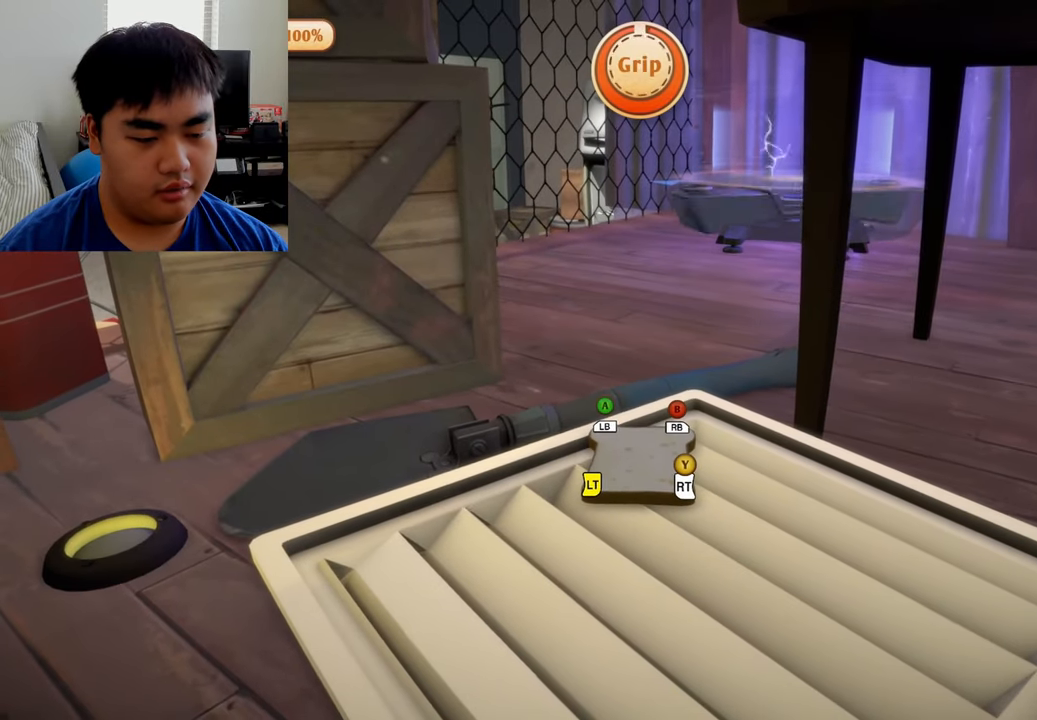
{"buttons": ["L2"], "left_stick": "left", "right_stick": "center", "events": [[166, "left_stick", "left"]]}
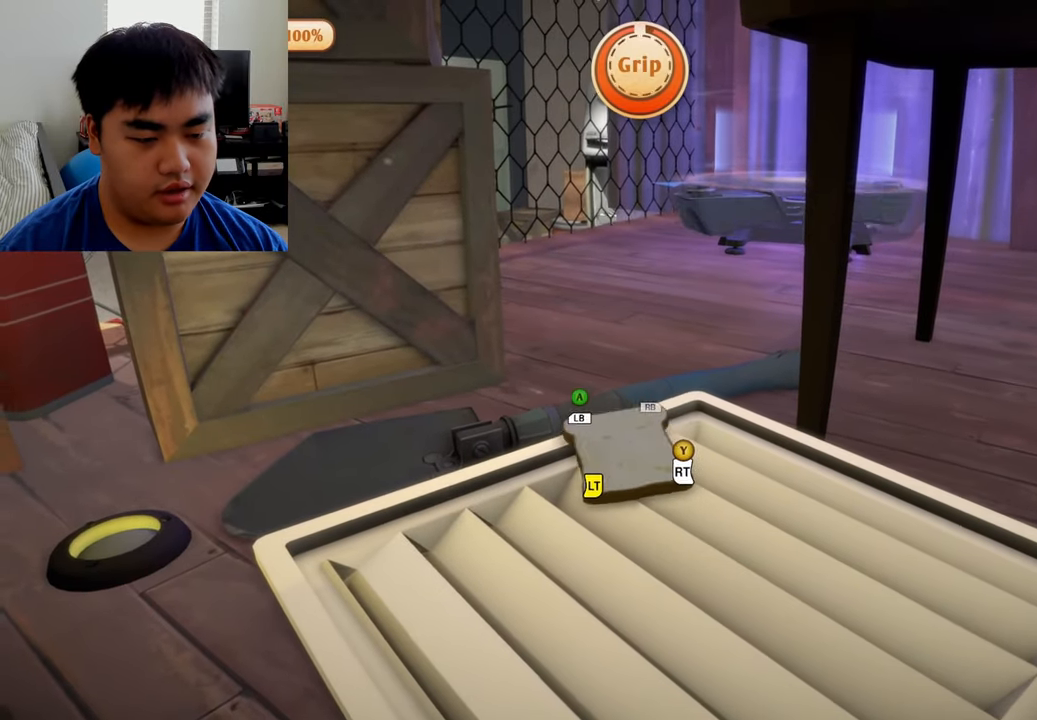
{"buttons": ["L2"], "left_stick": "right", "right_stick": "center", "events": [[125, "left_stick", "center"], [291, "left_stick", "right"]]}
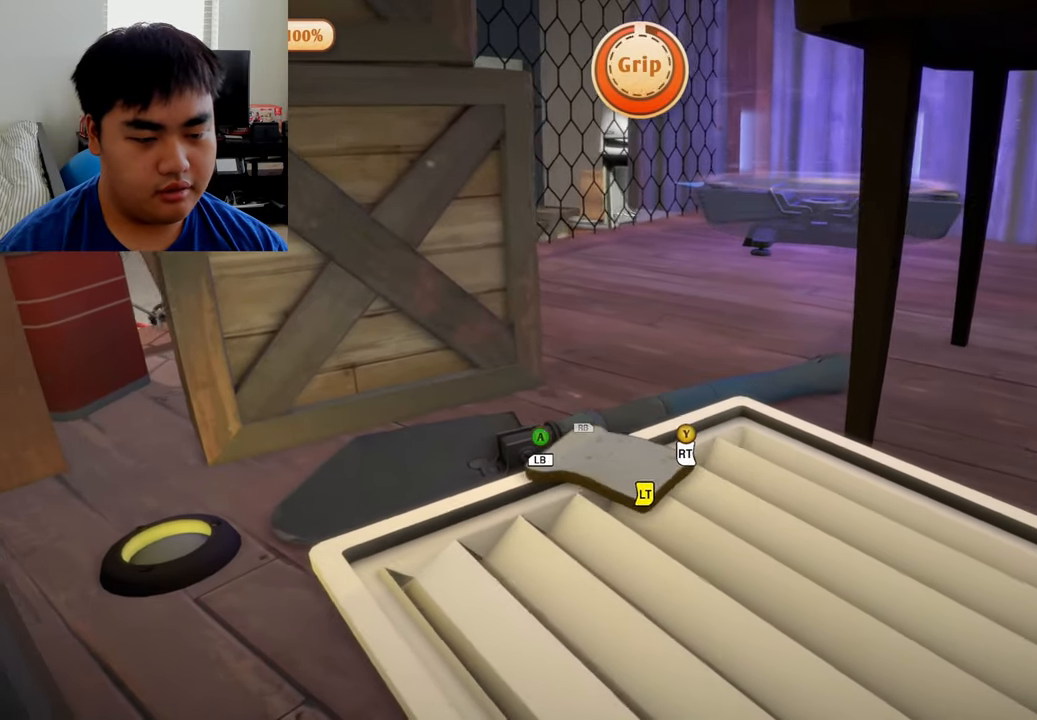
{"buttons": ["L2"], "left_stick": "center", "right_stick": "center", "events": [[83, "left_stick", "center"]]}
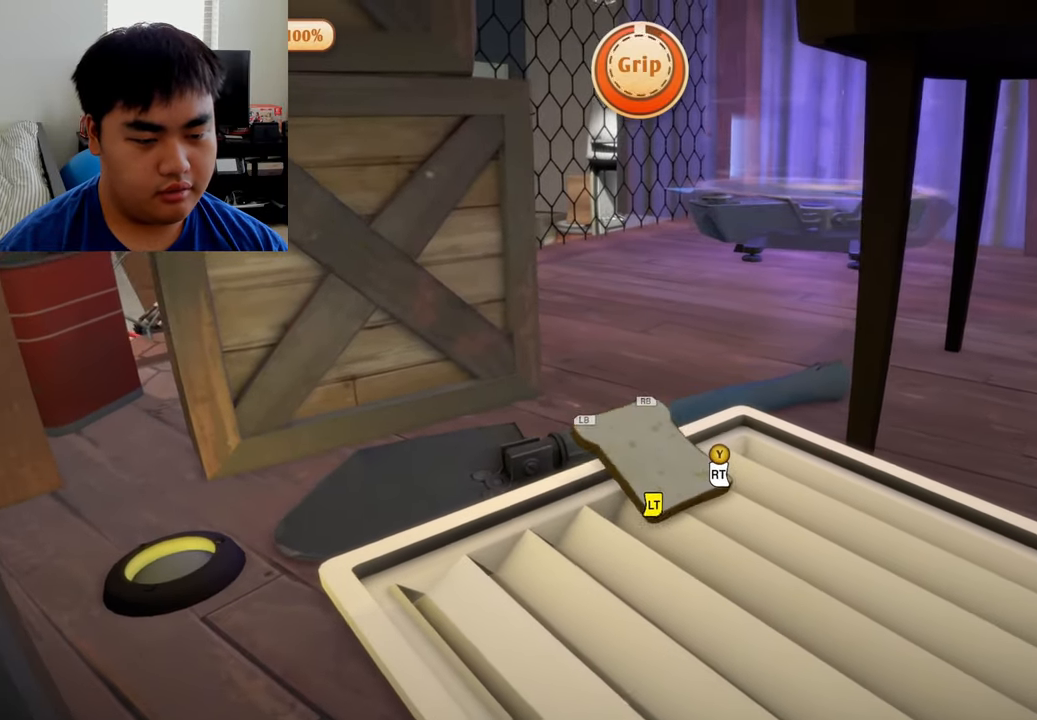
{"buttons": ["L2"], "left_stick": "center", "right_stick": "center", "events": [[41, "left_stick", "left"], [125, "left_stick", "center"]]}
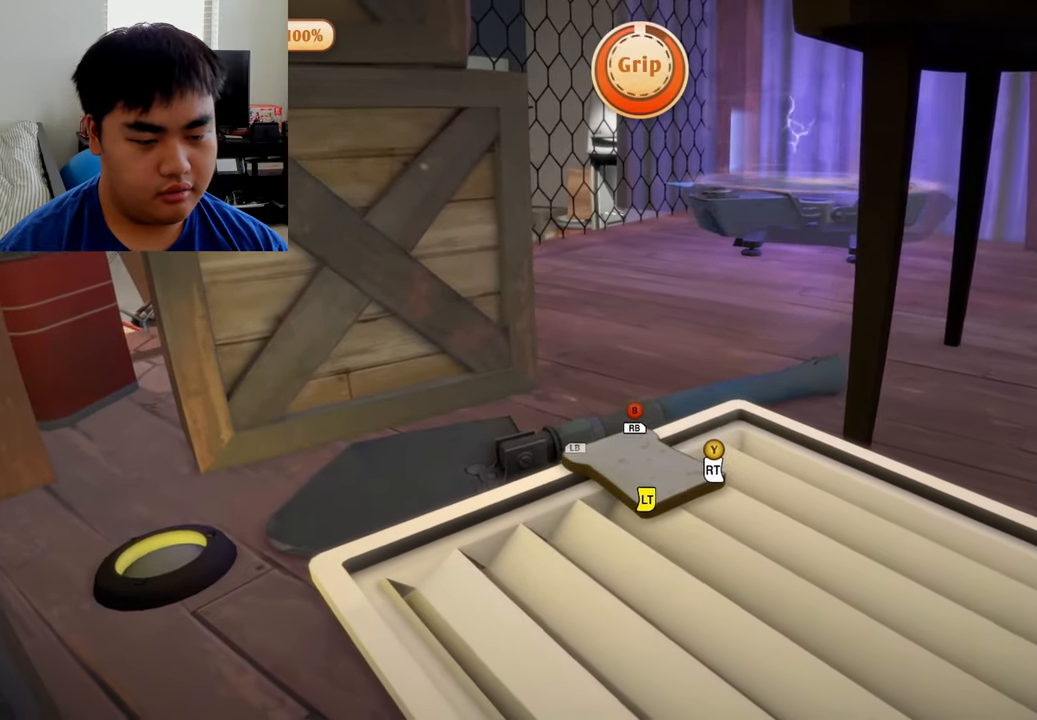
{"buttons": ["L1", "R1"], "left_stick": "center", "right_stick": "center", "events": [[41, "L2", "up"], [167, "L1", "down"], [167, "R1", "down"]]}
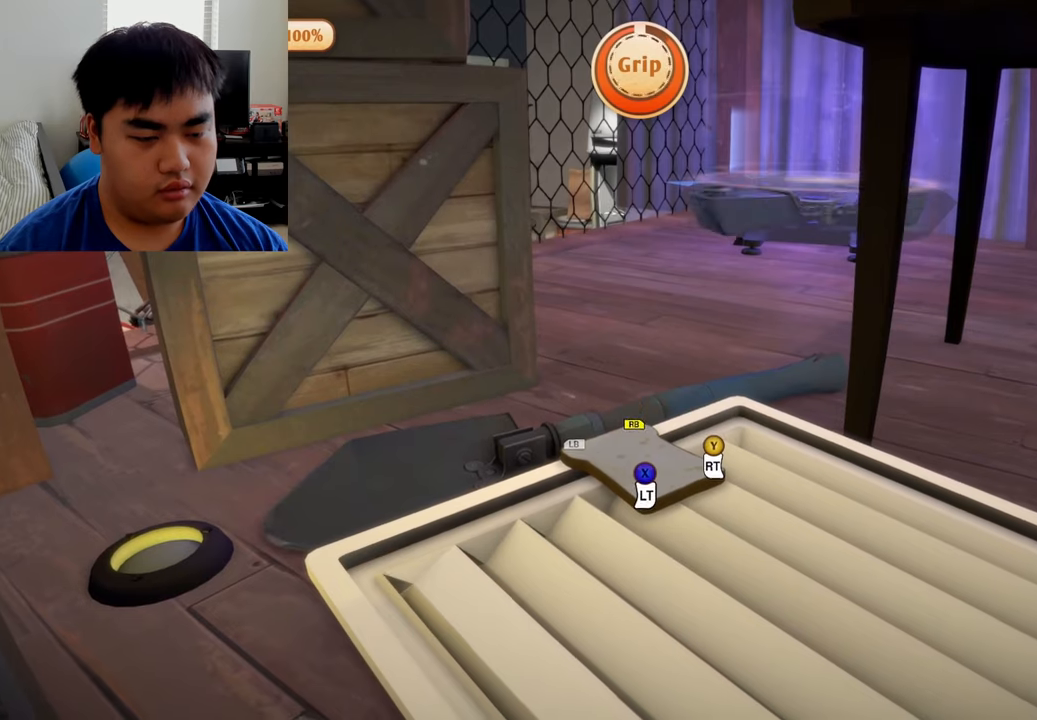
{"buttons": [], "left_stick": "down", "right_stick": "center", "events": [[209, "L1", "up"], [250, "R1", "up"], [417, "left_stick", "down"]]}
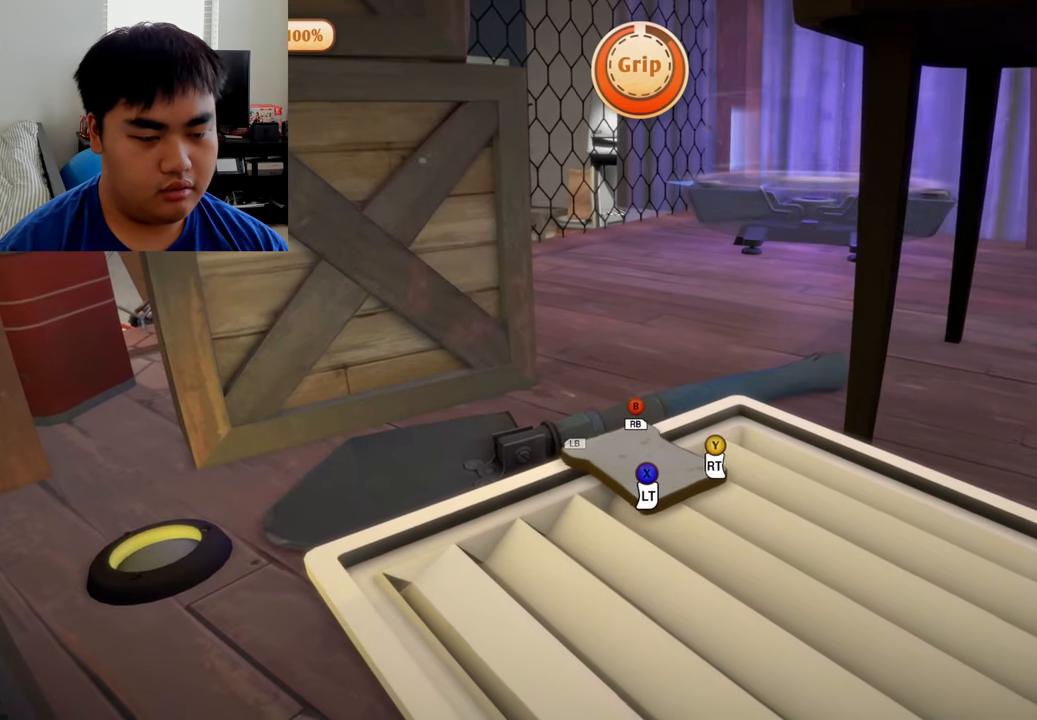
{"buttons": [], "left_stick": "center", "right_stick": "center", "events": [[125, "left_stick", "center"], [250, "left_stick", "down-right"], [375, "left_stick", "center"]]}